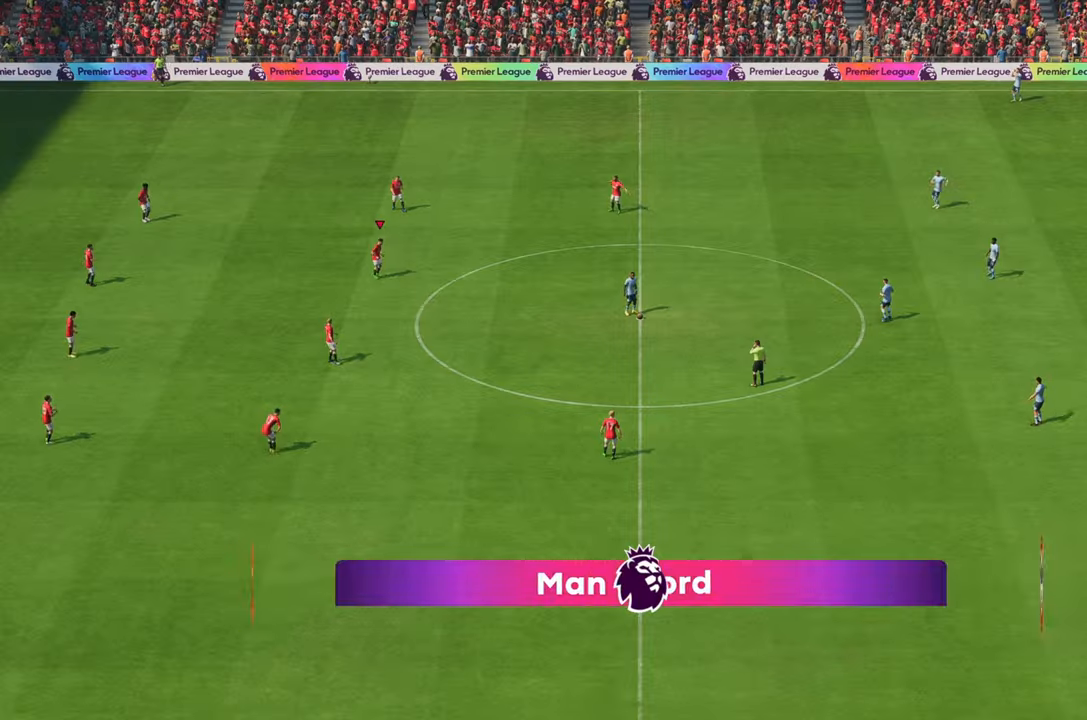
Gameplay with a controller (Xbox layout); each line is a JSON object with the inputs held at the frame after it. "events" lists button and stick changes between this image and that frame as [ms after this image, input, new state], when the widget could be followed in between. Not read: L3 R3.
{"buttons": [], "left_stick": "right", "right_stick": "center", "events": [[33, "left_stick", "right"], [233, "right_stick", "down-right"], [350, "right_stick", "center"]]}
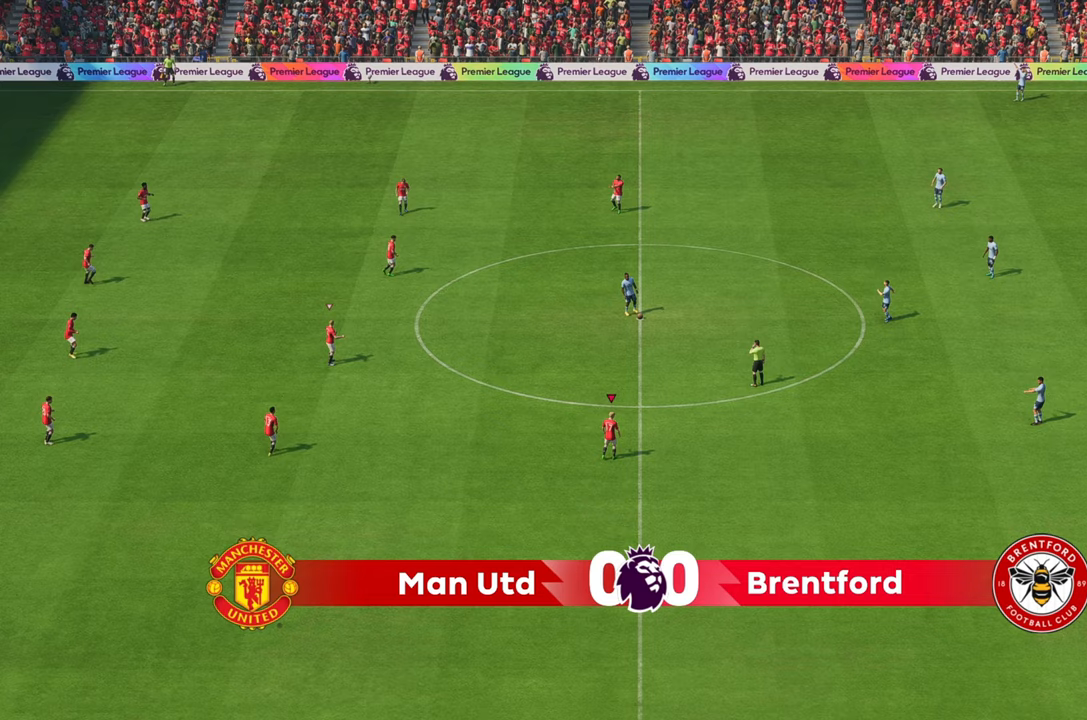
{"buttons": [], "left_stick": "right", "right_stick": "center", "events": []}
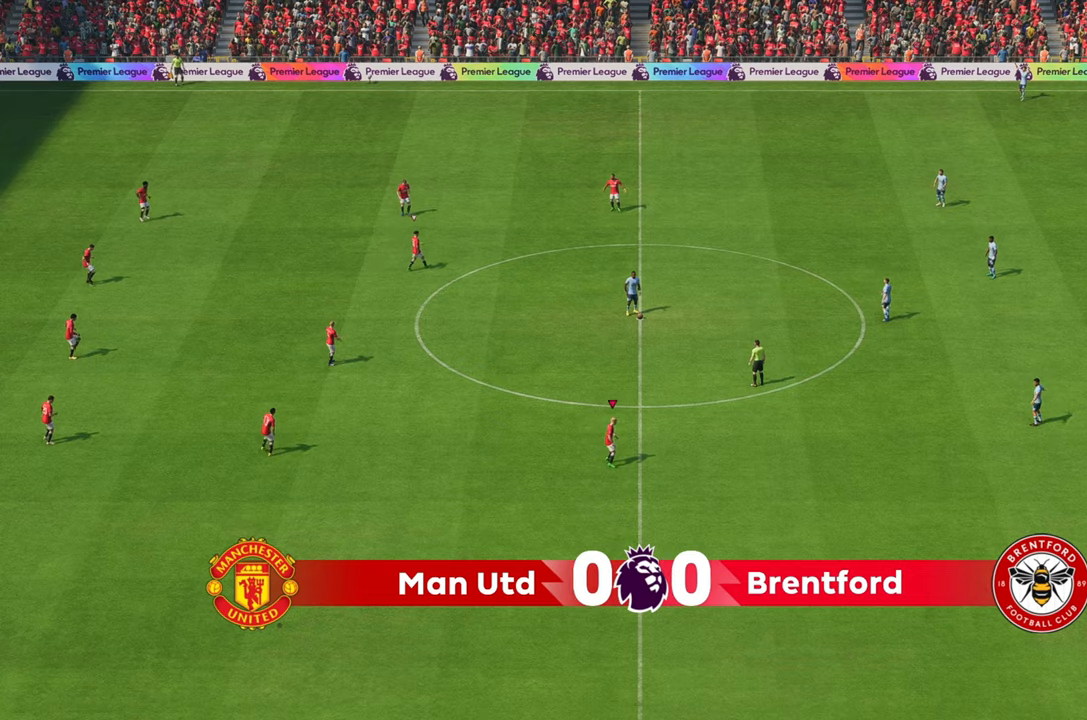
{"buttons": ["R2"], "left_stick": "up-right", "right_stick": "center", "events": [[250, "R2", "down"], [383, "left_stick", "up-right"]]}
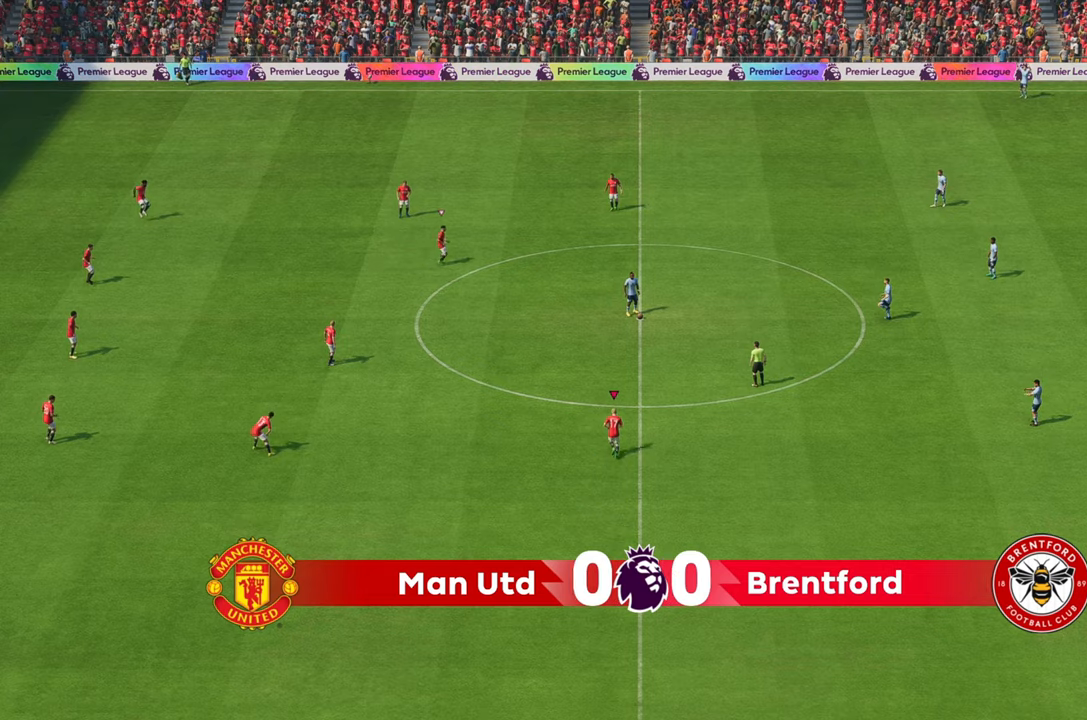
{"buttons": [], "left_stick": "up-right", "right_stick": "center", "events": [[117, "R2", "up"]]}
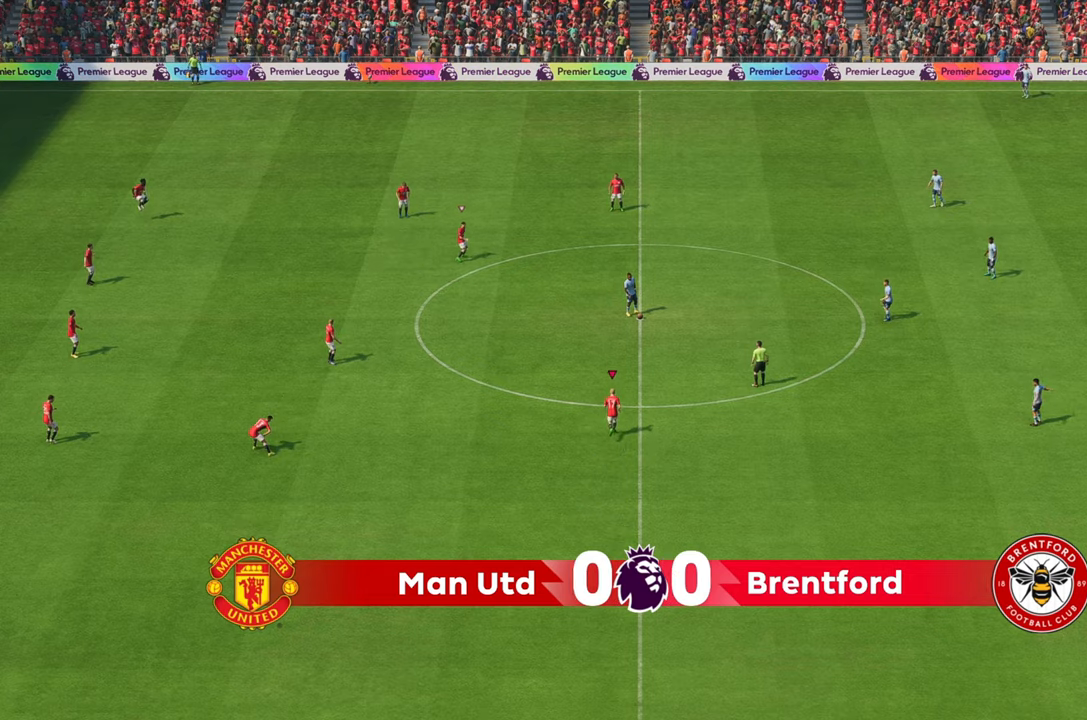
{"buttons": ["R2"], "left_stick": "up-right", "right_stick": "center", "events": [[200, "left_stick", "right"], [350, "left_stick", "up-right"], [467, "R2", "down"]]}
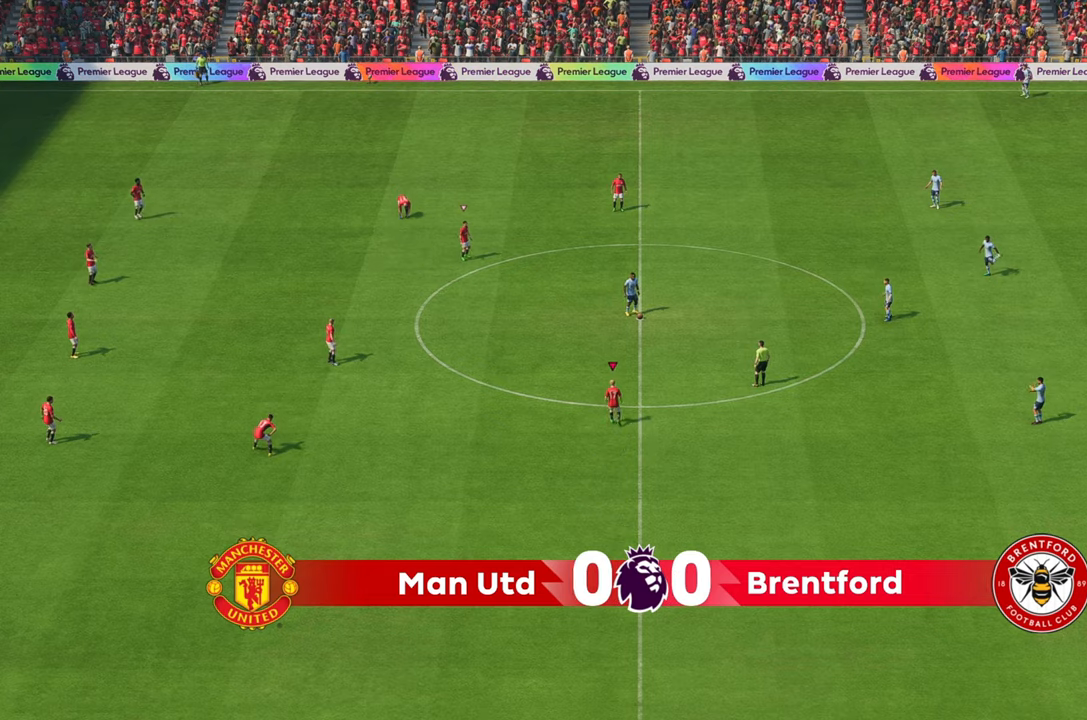
{"buttons": ["R2"], "left_stick": "right", "right_stick": "center", "events": [[167, "left_stick", "right"]]}
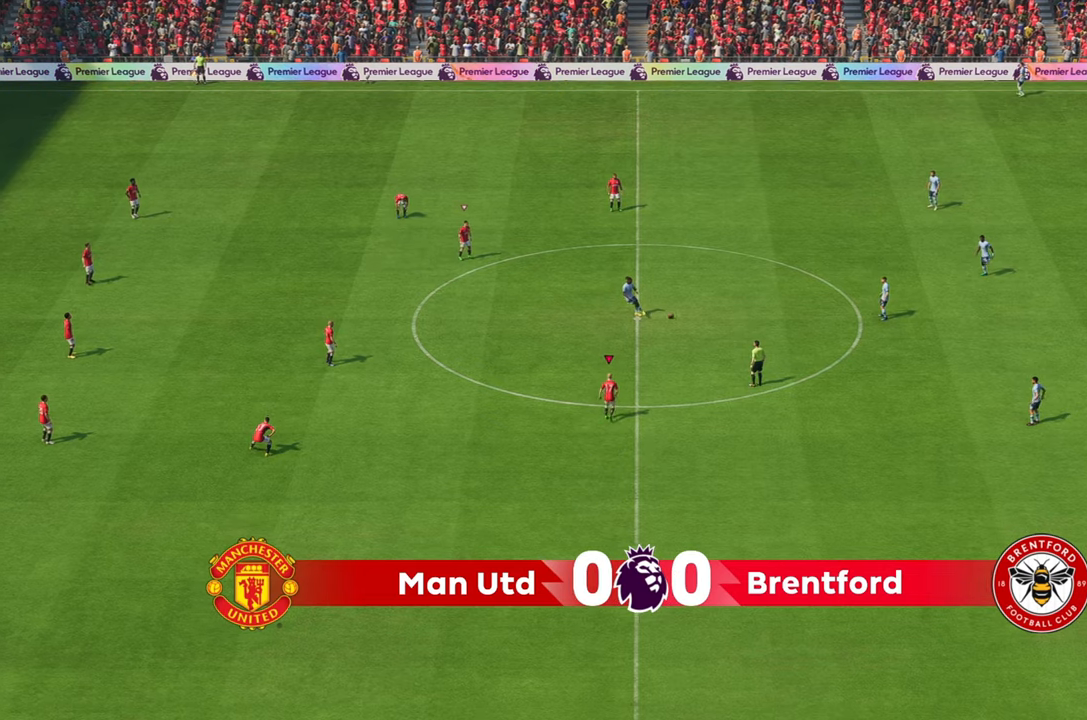
{"buttons": ["R2"], "left_stick": "right", "right_stick": "center", "events": []}
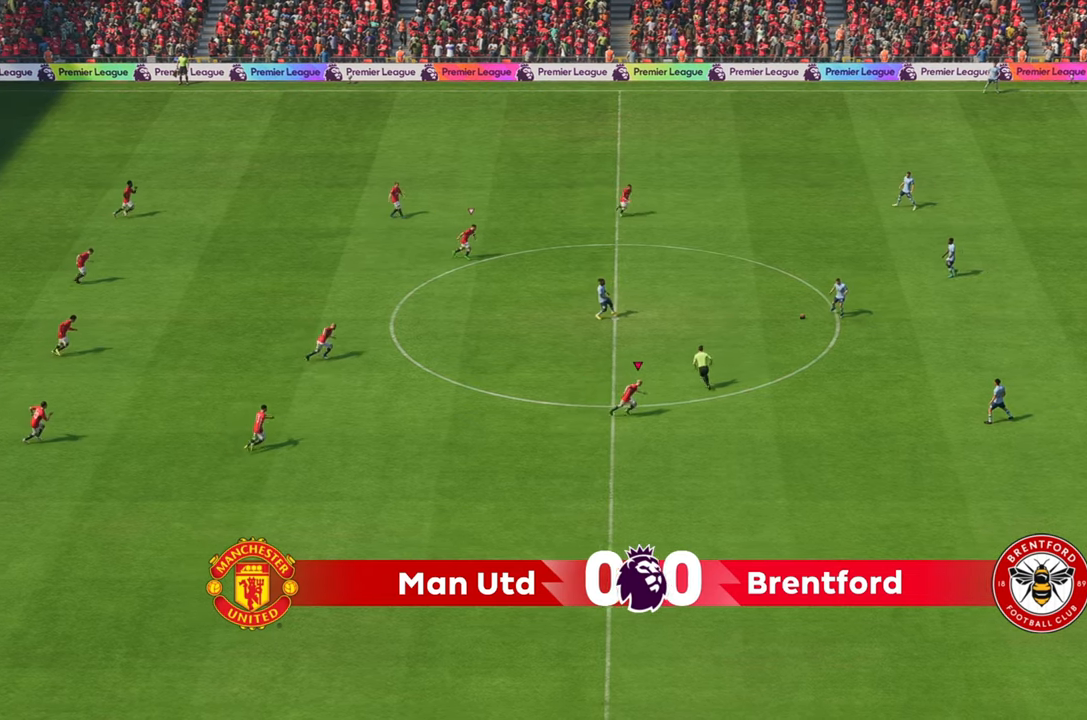
{"buttons": [], "left_stick": "right", "right_stick": "center", "events": [[167, "left_stick", "up-left"], [217, "left_stick", "up"], [267, "R2", "up"], [400, "left_stick", "right"]]}
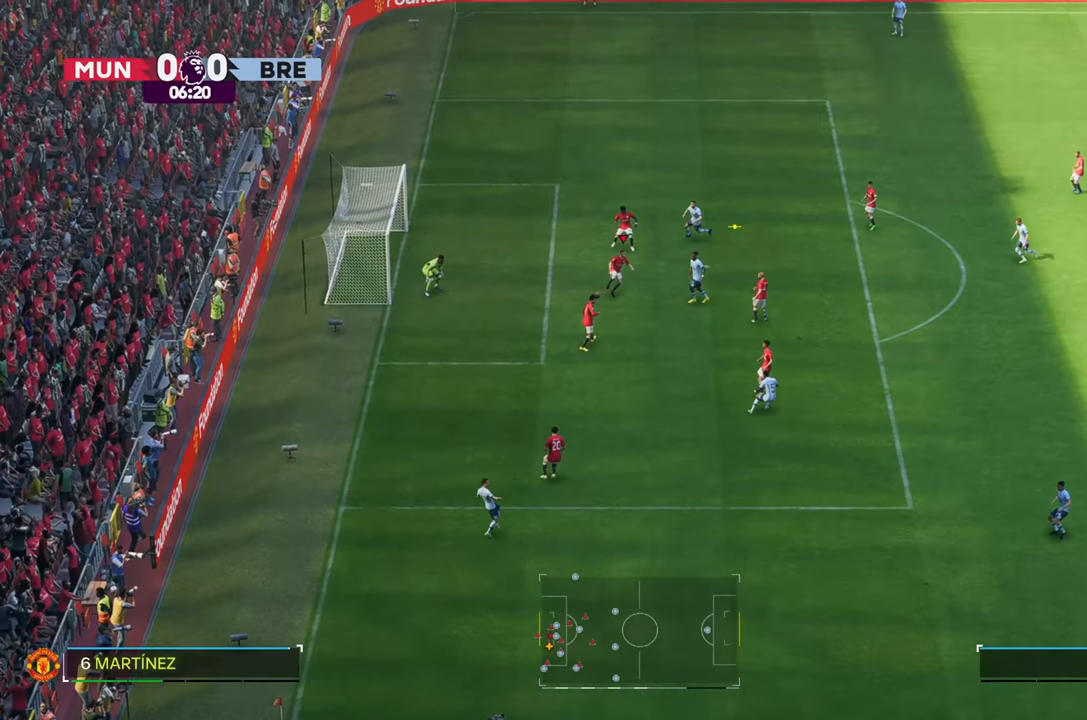
{"buttons": [], "left_stick": "right", "right_stick": "center", "events": []}
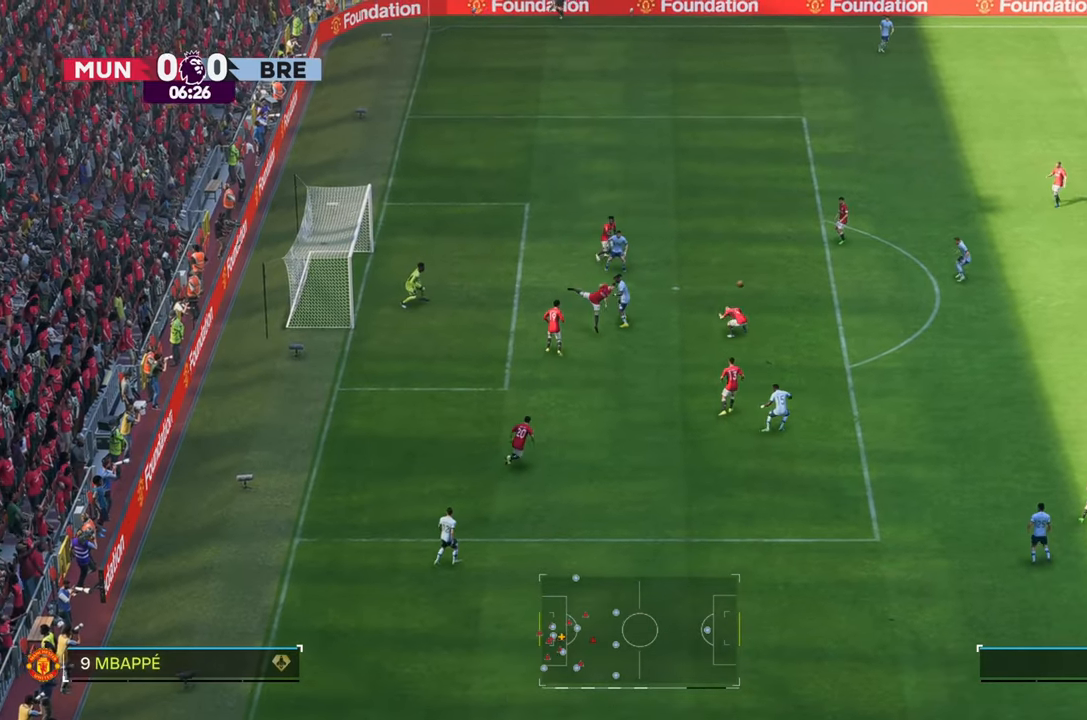
{"buttons": [], "left_stick": "down-right", "right_stick": "center", "events": [[350, "left_stick", "down-right"]]}
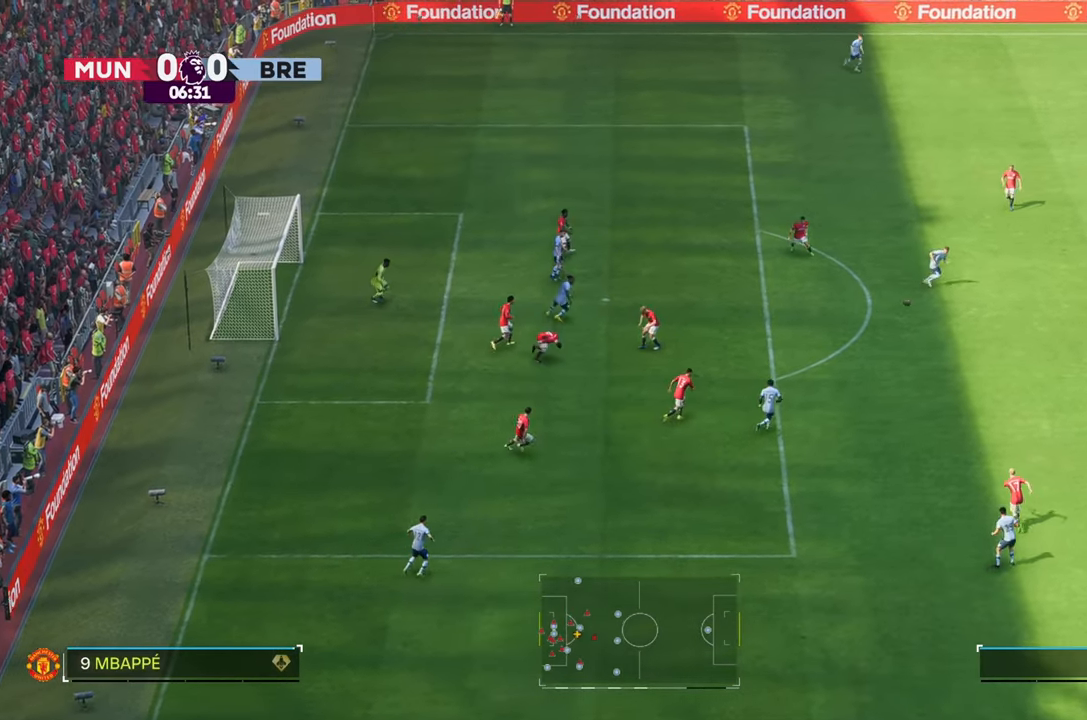
{"buttons": [], "left_stick": "up-right", "right_stick": "center", "events": [[217, "left_stick", "right"], [317, "left_stick", "up-right"]]}
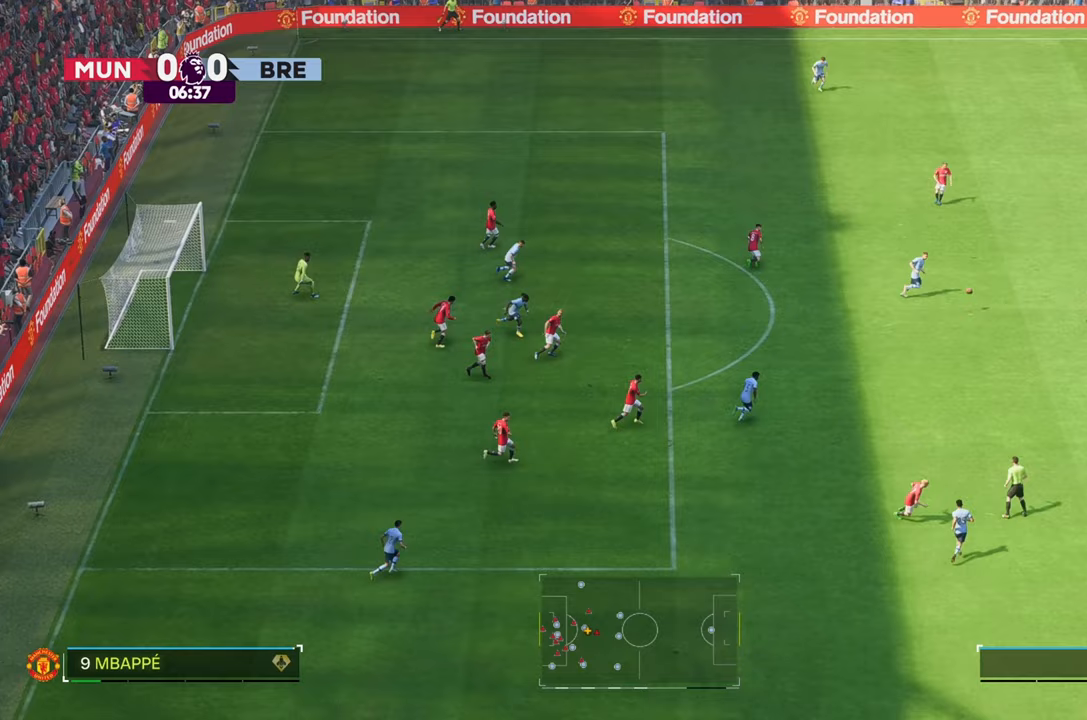
{"buttons": [], "left_stick": "up-right", "right_stick": "center", "events": [[50, "left_stick", "up"], [400, "left_stick", "up-right"]]}
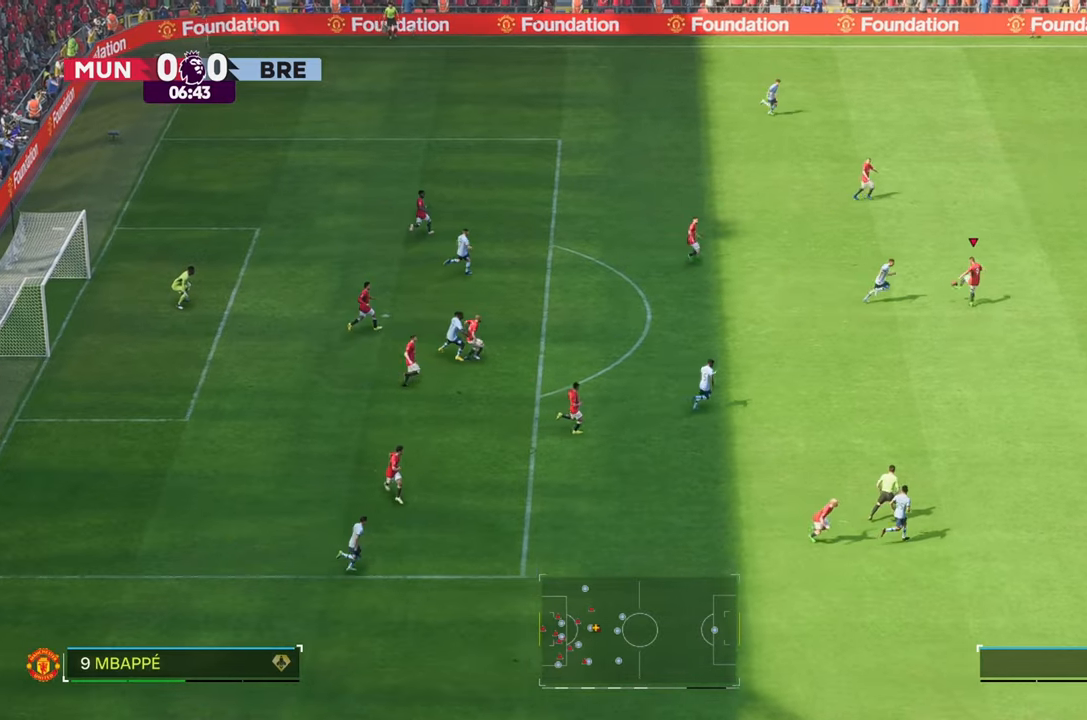
{"buttons": ["R2"], "left_stick": "up-left", "right_stick": "center", "events": [[100, "R2", "down"], [100, "left_stick", "up-left"]]}
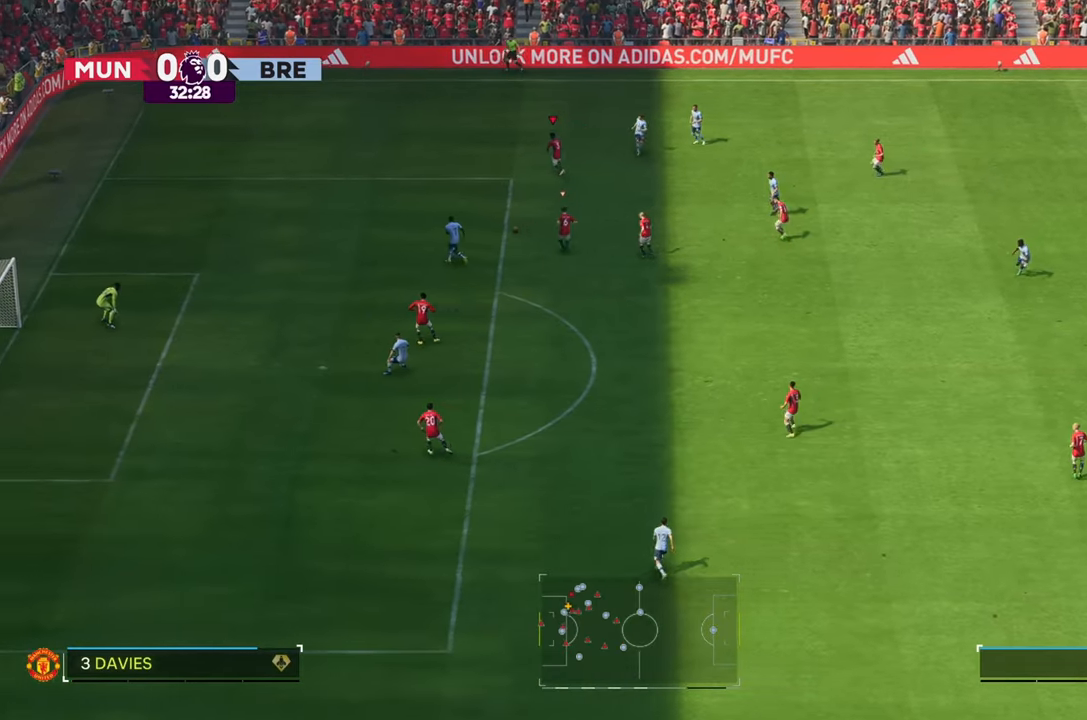
{"buttons": ["R2"], "left_stick": "left", "right_stick": "center", "events": [[300, "left_stick", "left"]]}
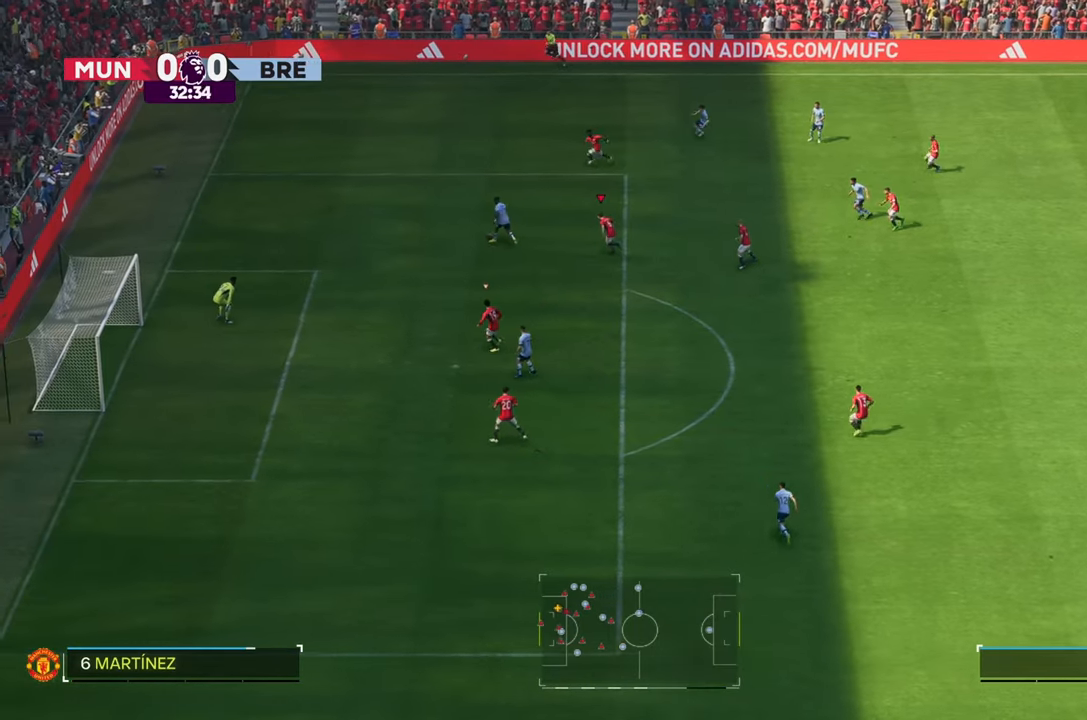
{"buttons": ["R2"], "left_stick": "left", "right_stick": "center", "events": []}
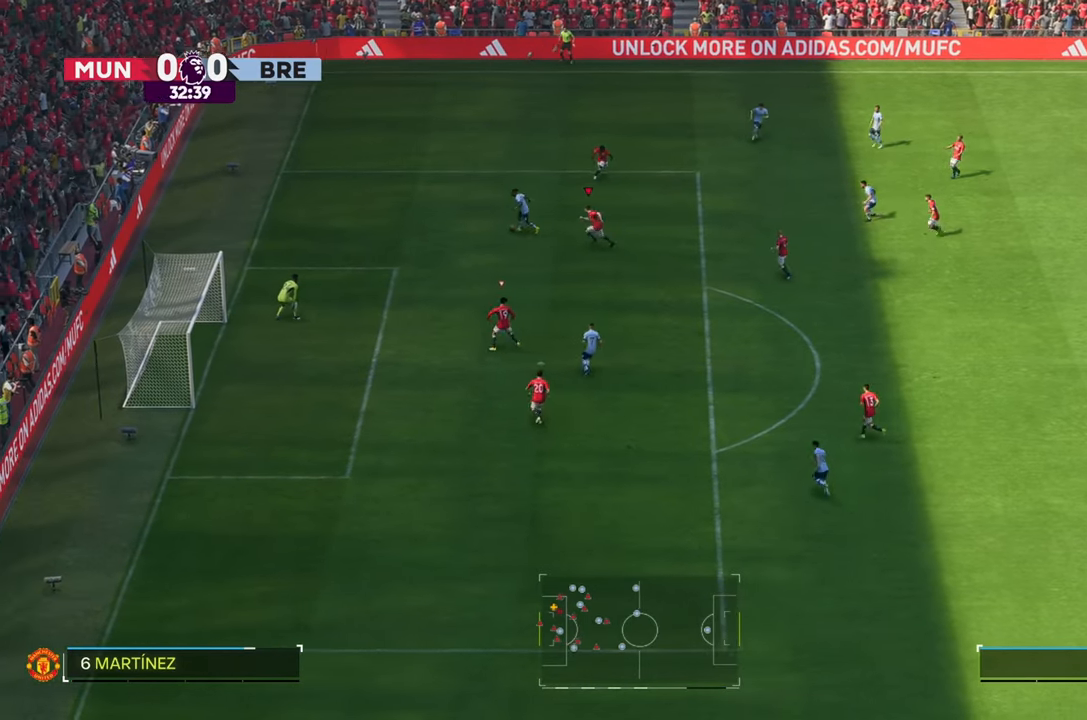
{"buttons": ["R2"], "left_stick": "left", "right_stick": "center", "events": []}
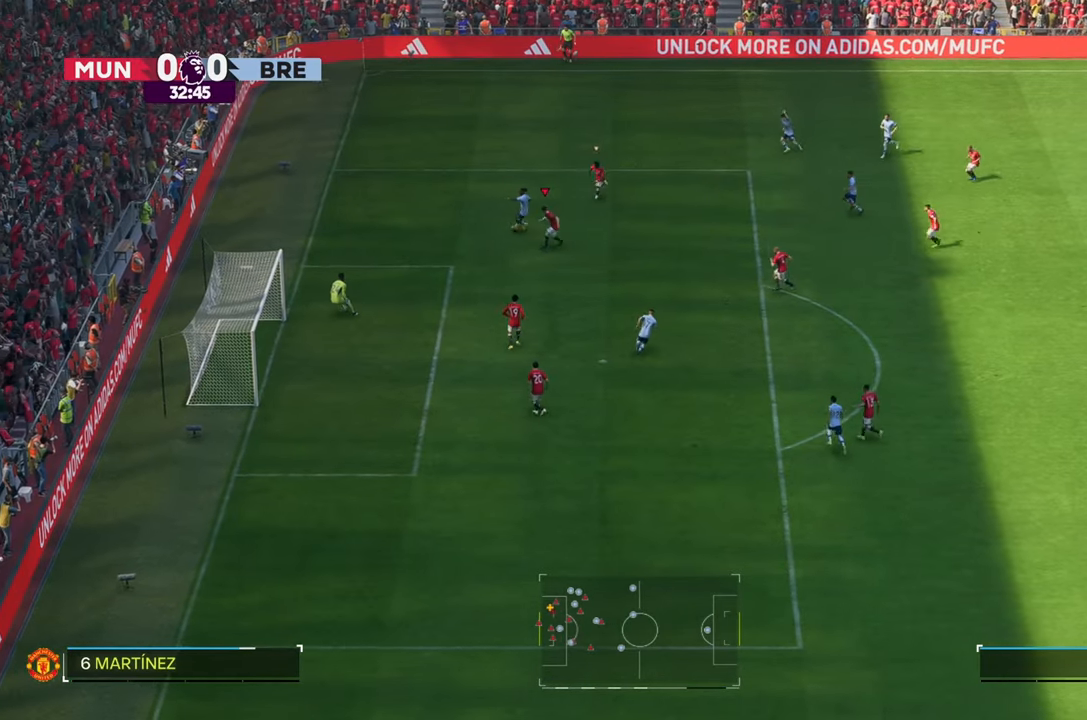
{"buttons": ["R2"], "left_stick": "right", "right_stick": "center", "events": [[267, "left_stick", "up-left"], [400, "left_stick", "up-right"], [500, "left_stick", "right"]]}
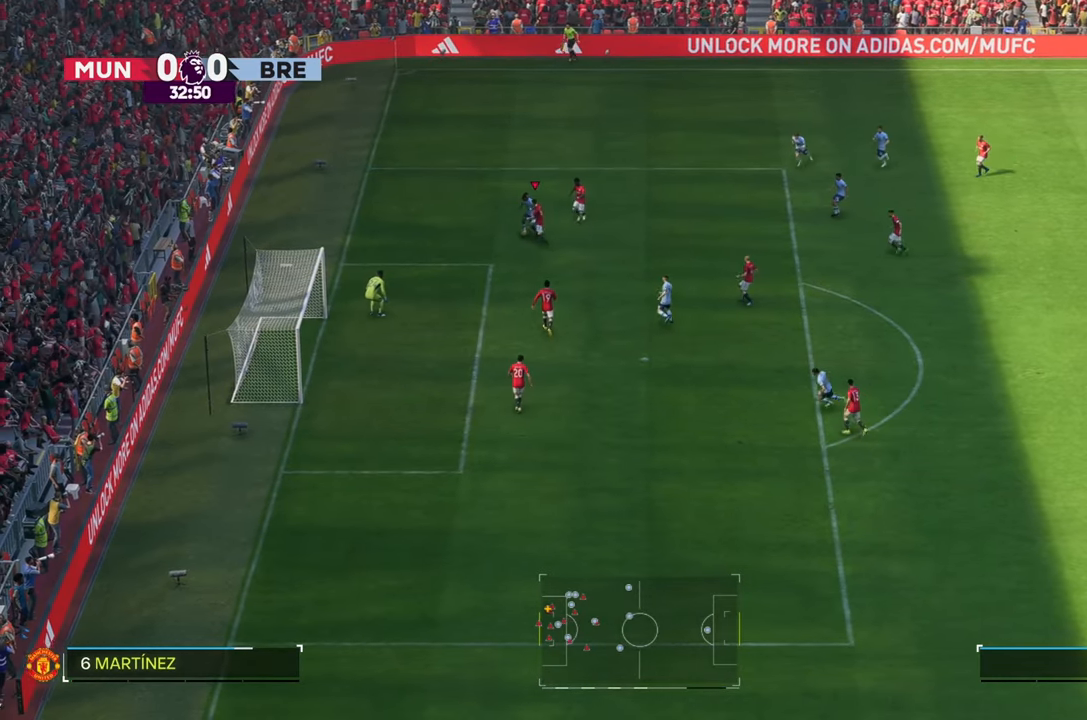
{"buttons": [], "left_stick": "down-right", "right_stick": "center", "events": [[33, "R2", "up"], [100, "left_stick", "down-right"]]}
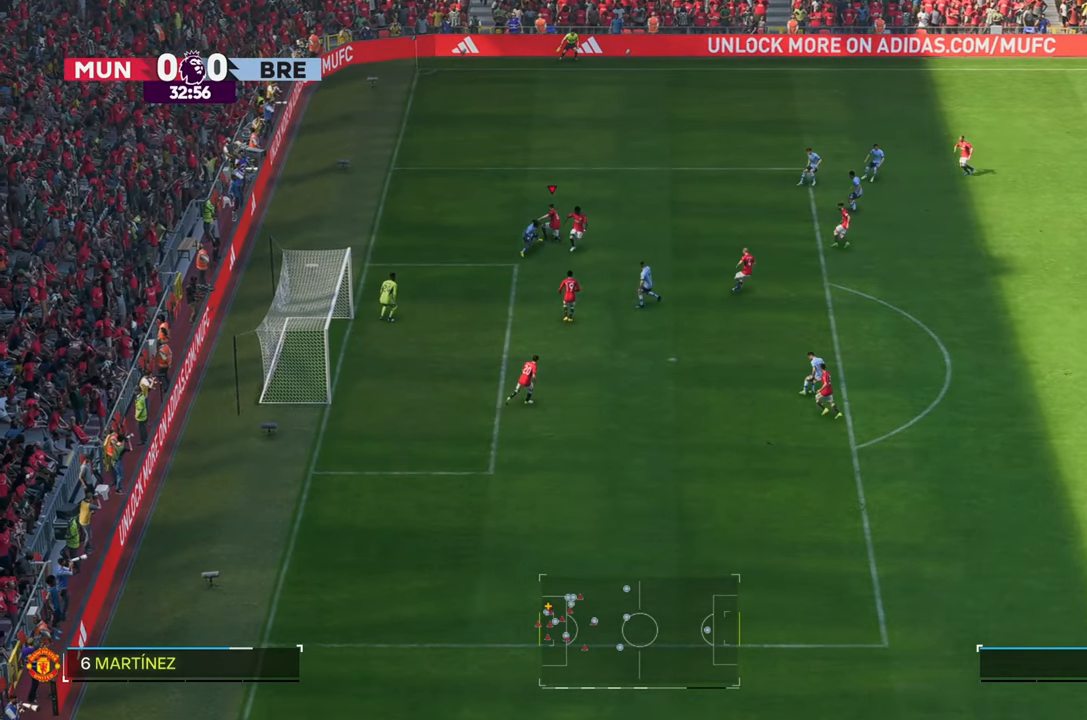
{"buttons": [], "left_stick": "up-right", "right_stick": "center", "events": [[100, "left_stick", "up-right"]]}
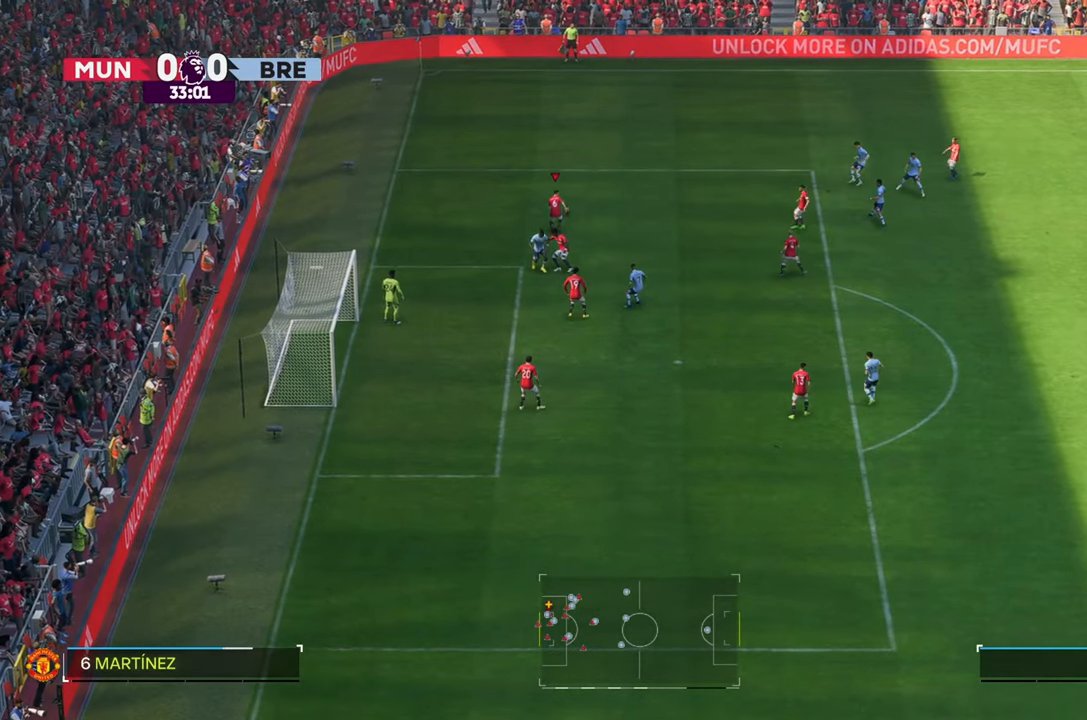
{"buttons": [], "left_stick": "up-right", "right_stick": "center", "events": [[100, "left_stick", "right"], [333, "left_stick", "up-right"]]}
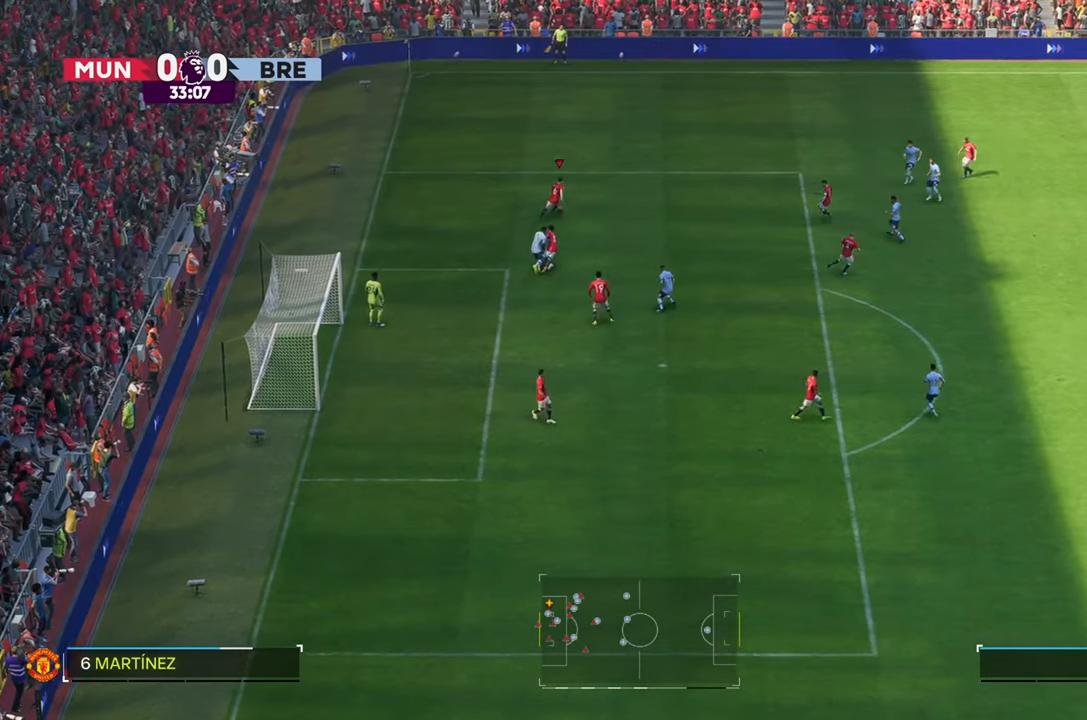
{"buttons": [], "left_stick": "up-right", "right_stick": "center", "events": []}
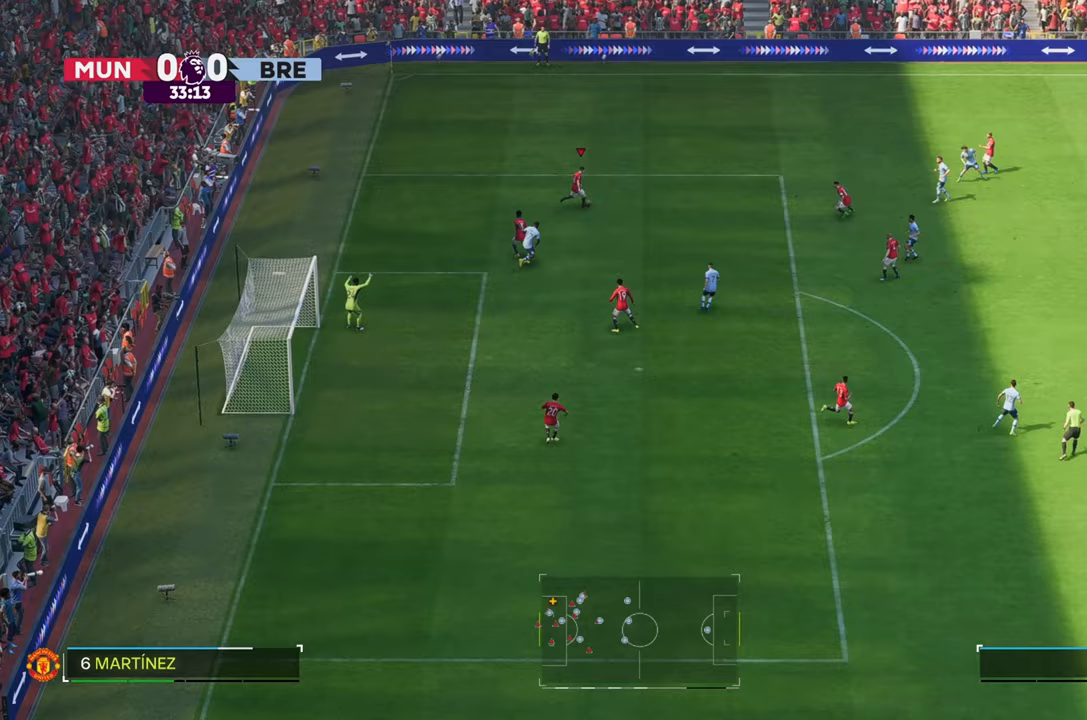
{"buttons": [], "left_stick": "right", "right_stick": "center", "events": [[283, "left_stick", "right"]]}
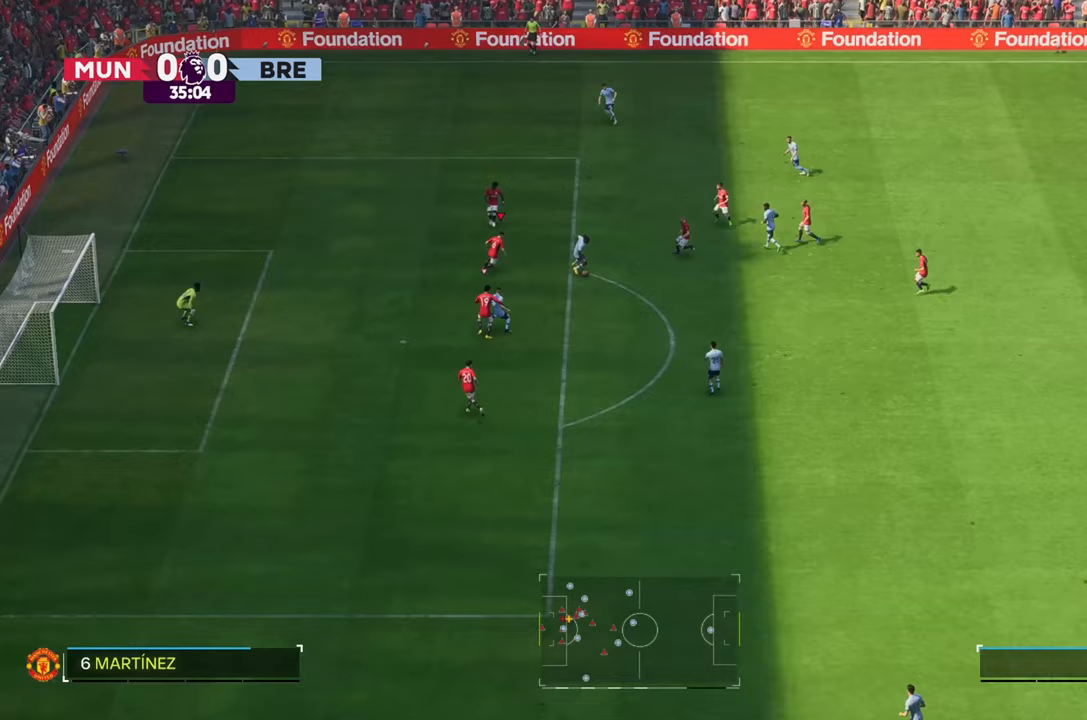
{"buttons": [], "left_stick": "down", "right_stick": "center", "events": [[33, "L2", "down"], [150, "L2", "up"], [167, "left_stick", "down-right"], [333, "left_stick", "down"]]}
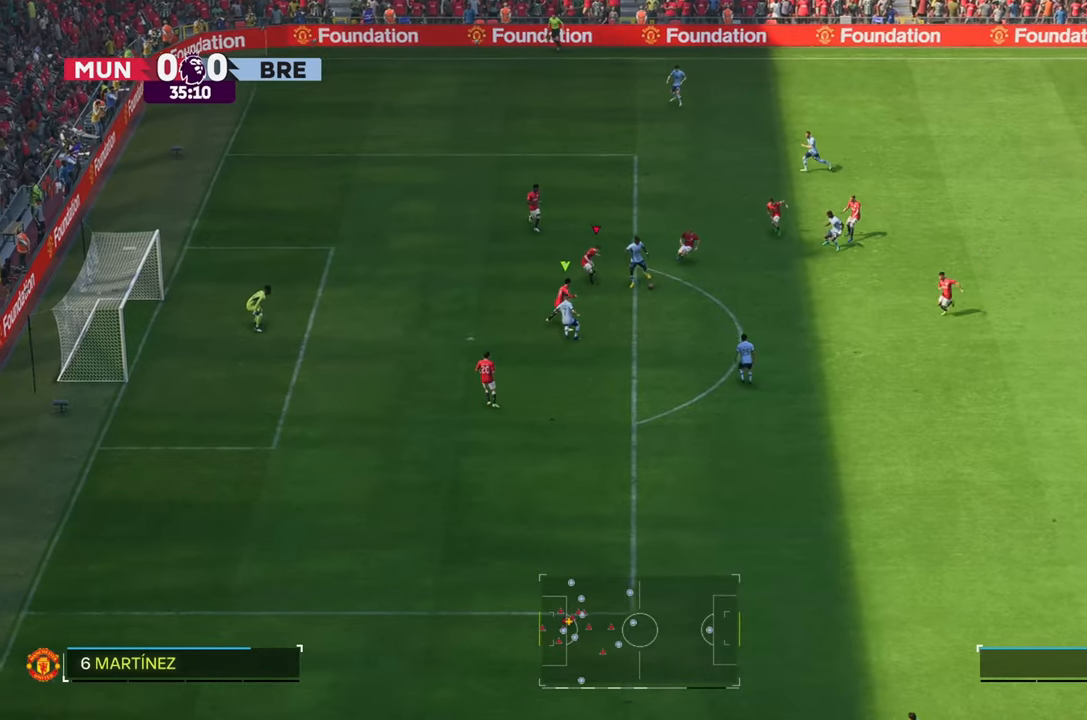
{"buttons": [], "left_stick": "down-right", "right_stick": "center", "events": [[333, "left_stick", "down-right"], [433, "L2", "down"], [500, "L2", "up"]]}
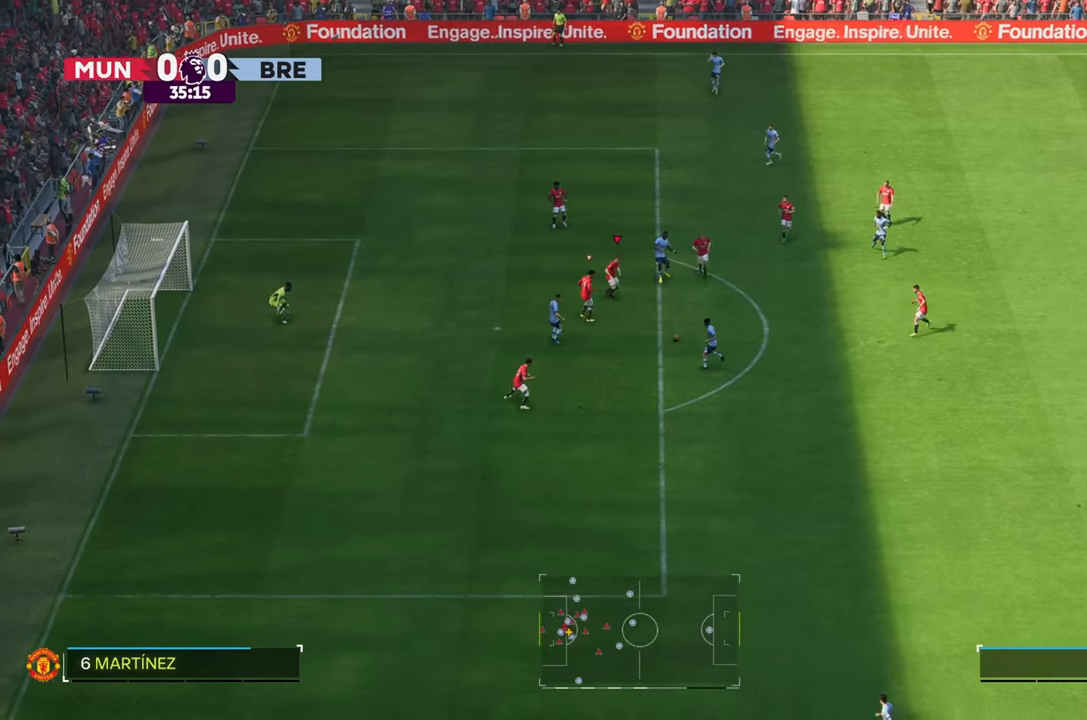
{"buttons": ["R2"], "left_stick": "down-left", "right_stick": "center", "events": [[83, "left_stick", "down"], [267, "left_stick", "down-left"], [383, "R2", "down"]]}
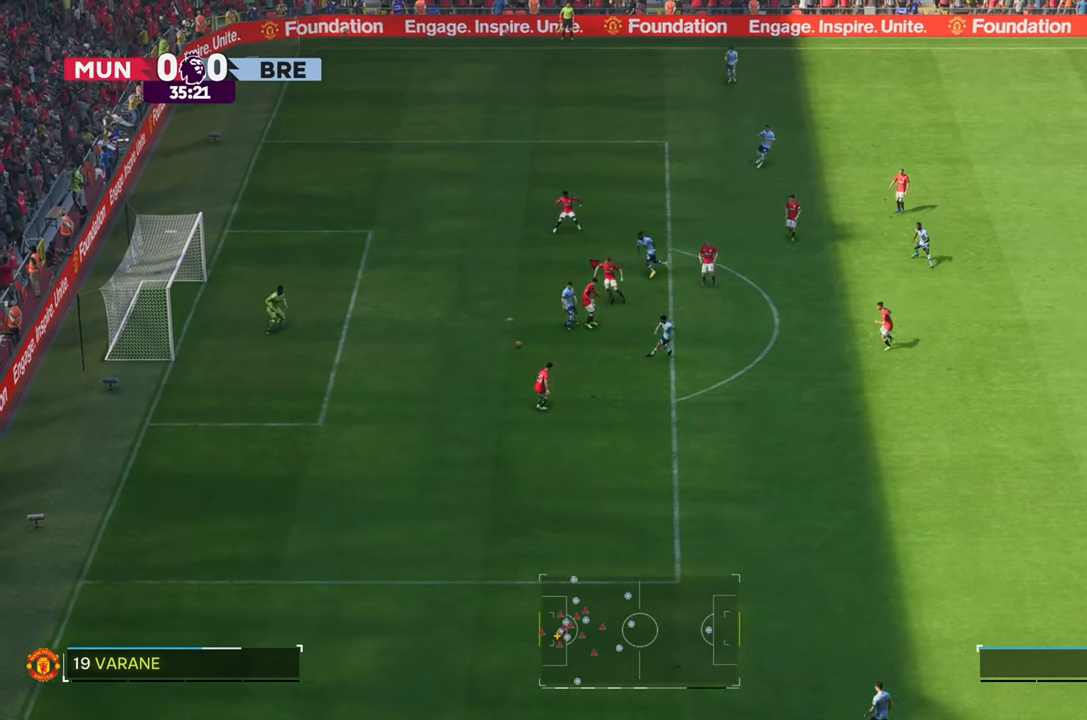
{"buttons": [], "left_stick": "down", "right_stick": "center", "events": [[383, "left_stick", "down"], [400, "R2", "up"]]}